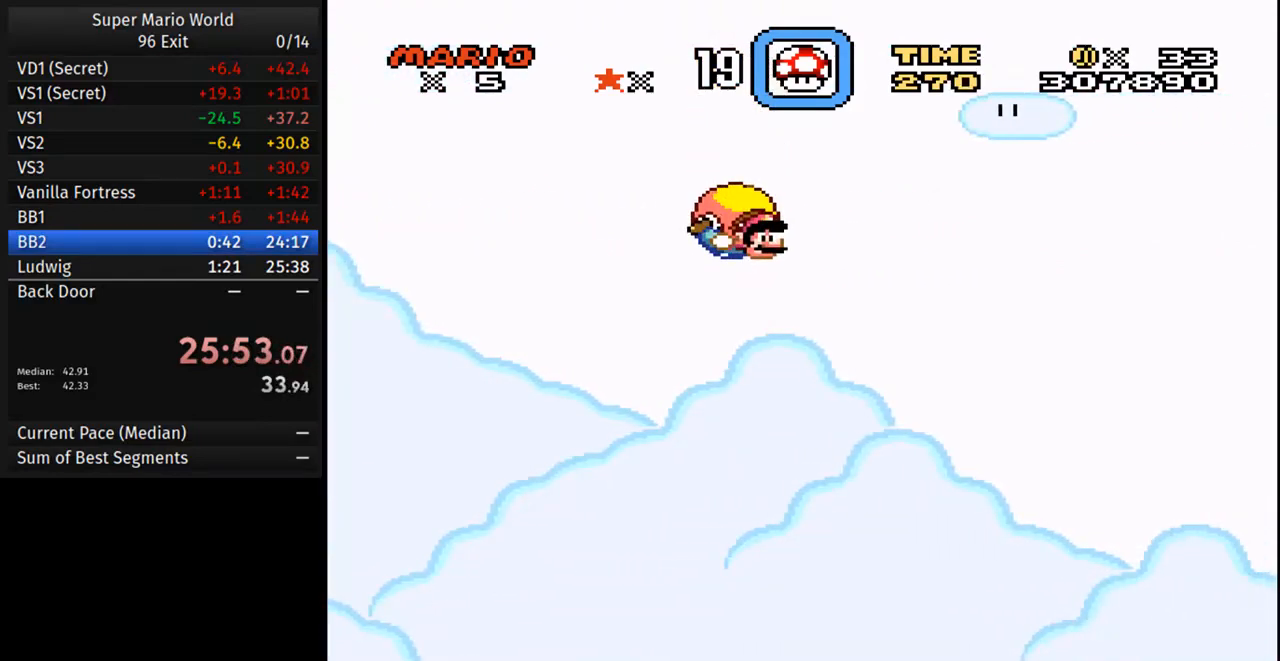
Gameplay with a controller (Nintendo layout); each line is a JSON object with the inputs held at the frame after it. "events" lists button and stick changes between this image and that frame as [ms after this image, input, new state], when the widget could be followed in between. Not read: L3 R3.
{"buttons": ["Y", "DPAD_LEFT"], "events": [[233, "DPAD_LEFT", "down"]]}
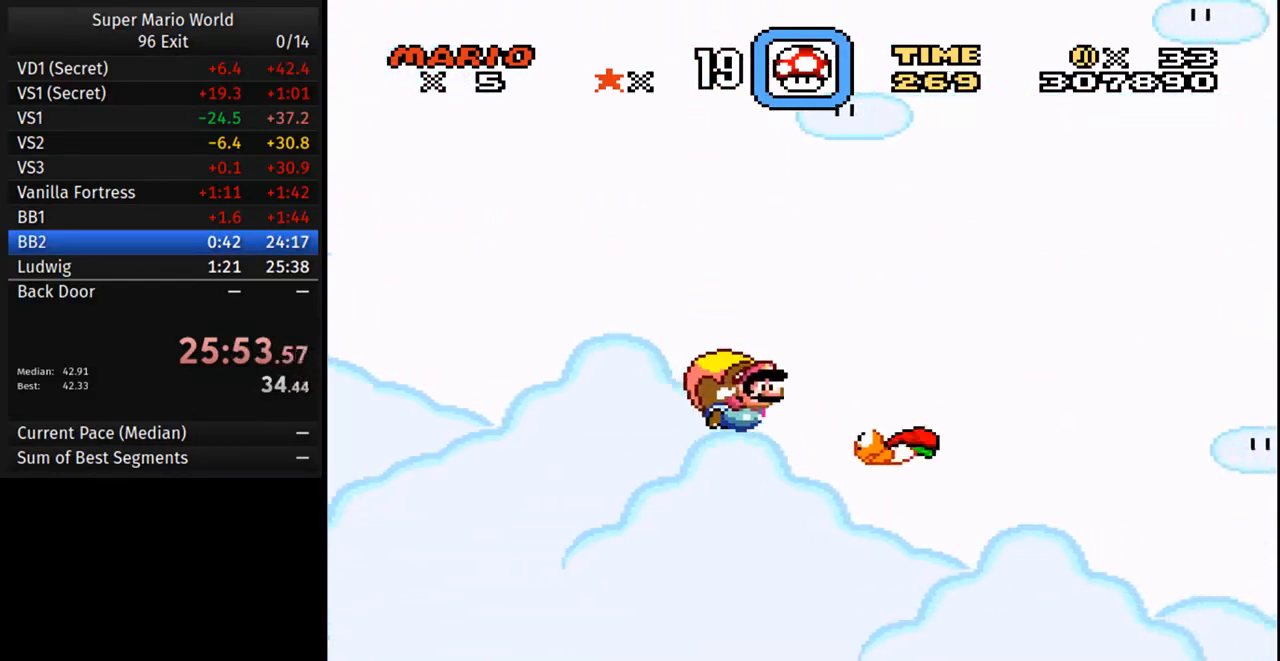
{"buttons": ["Y"], "events": [[317, "DPAD_LEFT", "up"]]}
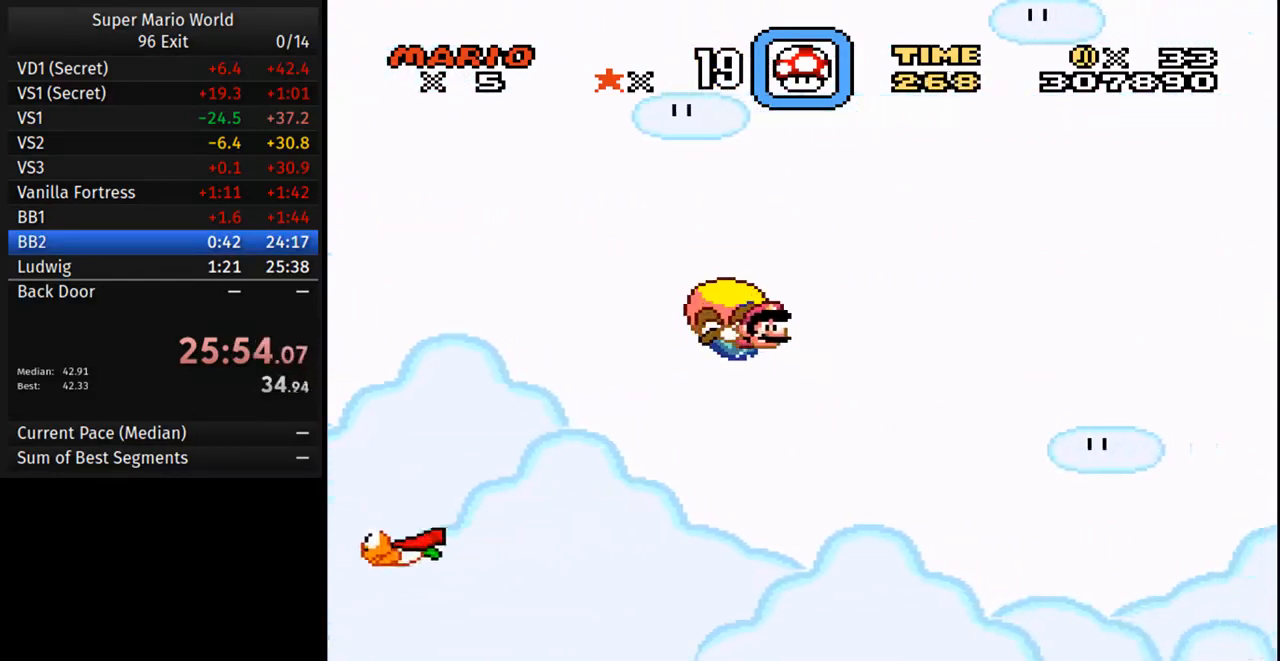
{"buttons": ["Y", "DPAD_LEFT"], "events": [[150, "DPAD_LEFT", "down"]]}
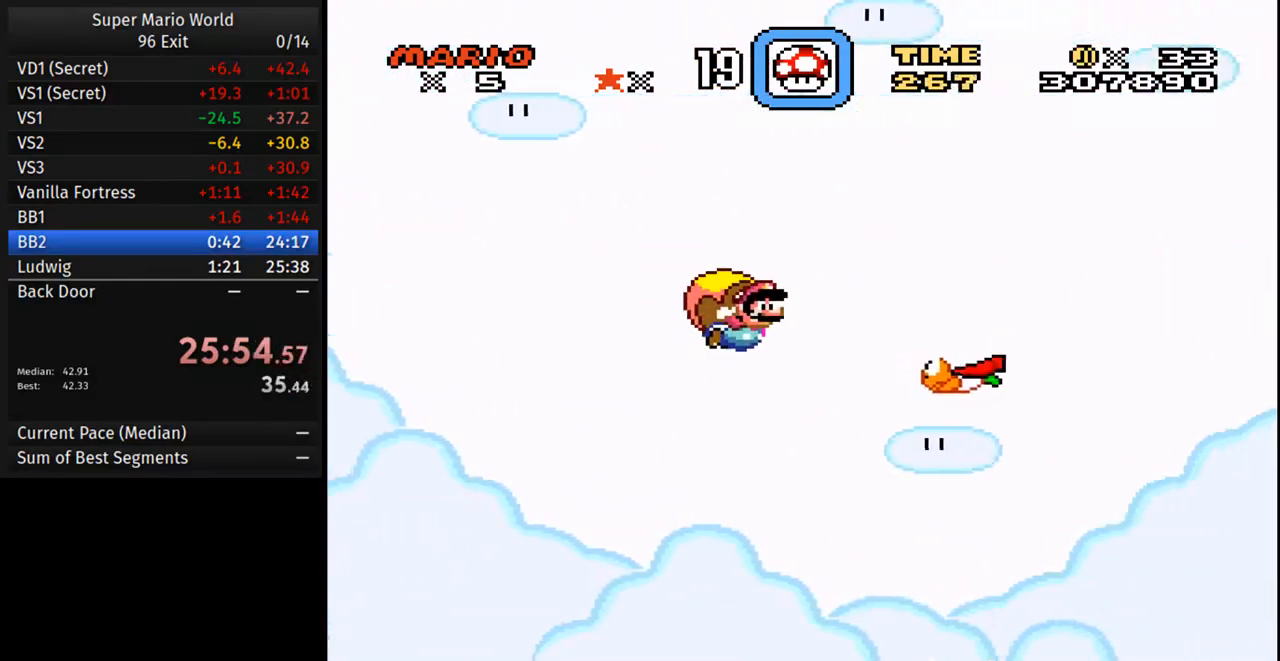
{"buttons": ["Y"], "events": [[267, "DPAD_LEFT", "up"]]}
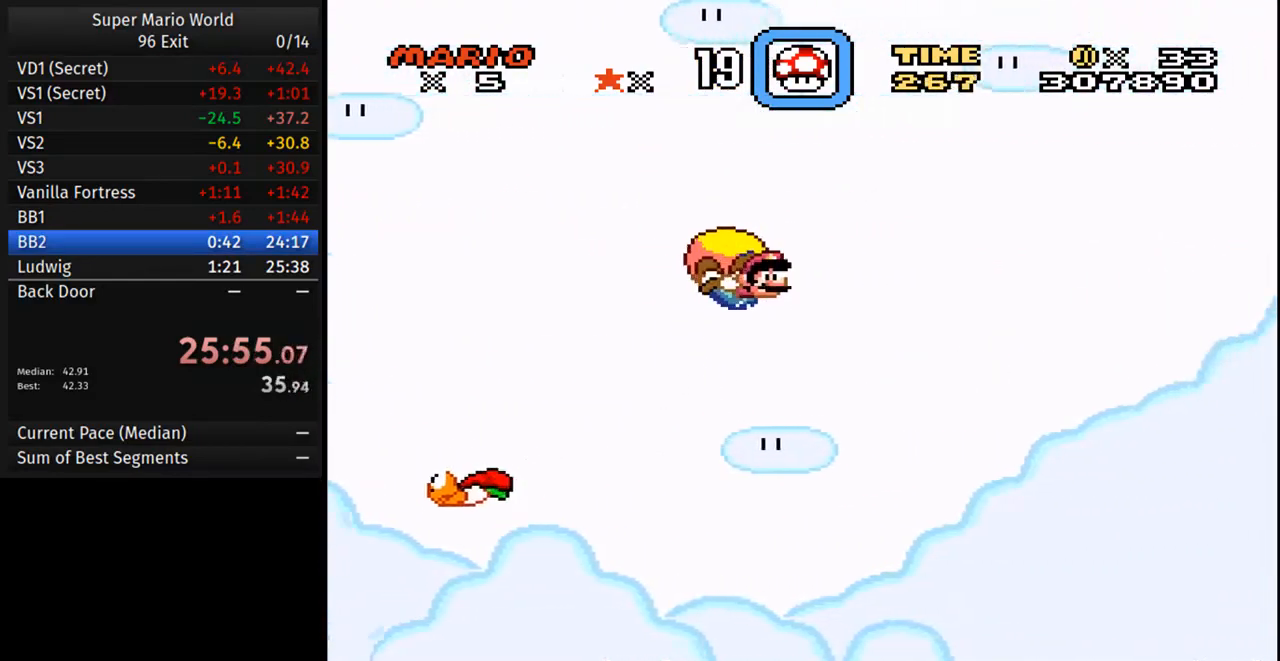
{"buttons": ["Y", "DPAD_LEFT"], "events": [[67, "DPAD_LEFT", "down"]]}
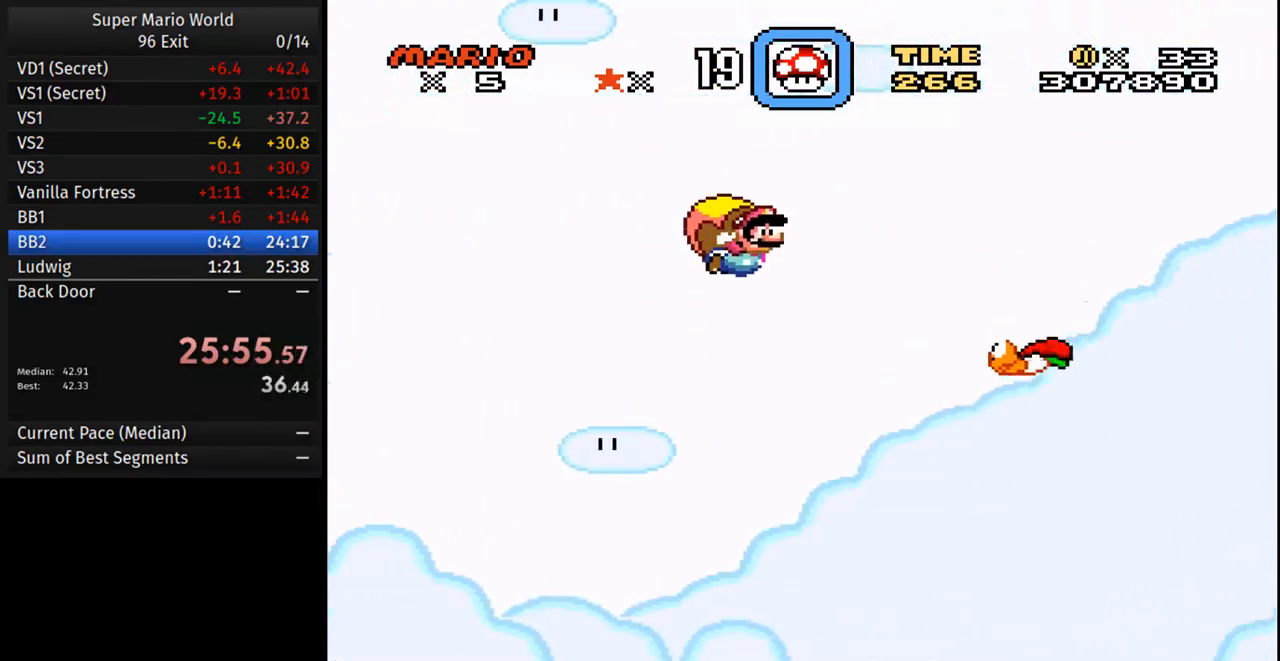
{"buttons": ["Y"], "events": [[183, "DPAD_LEFT", "up"]]}
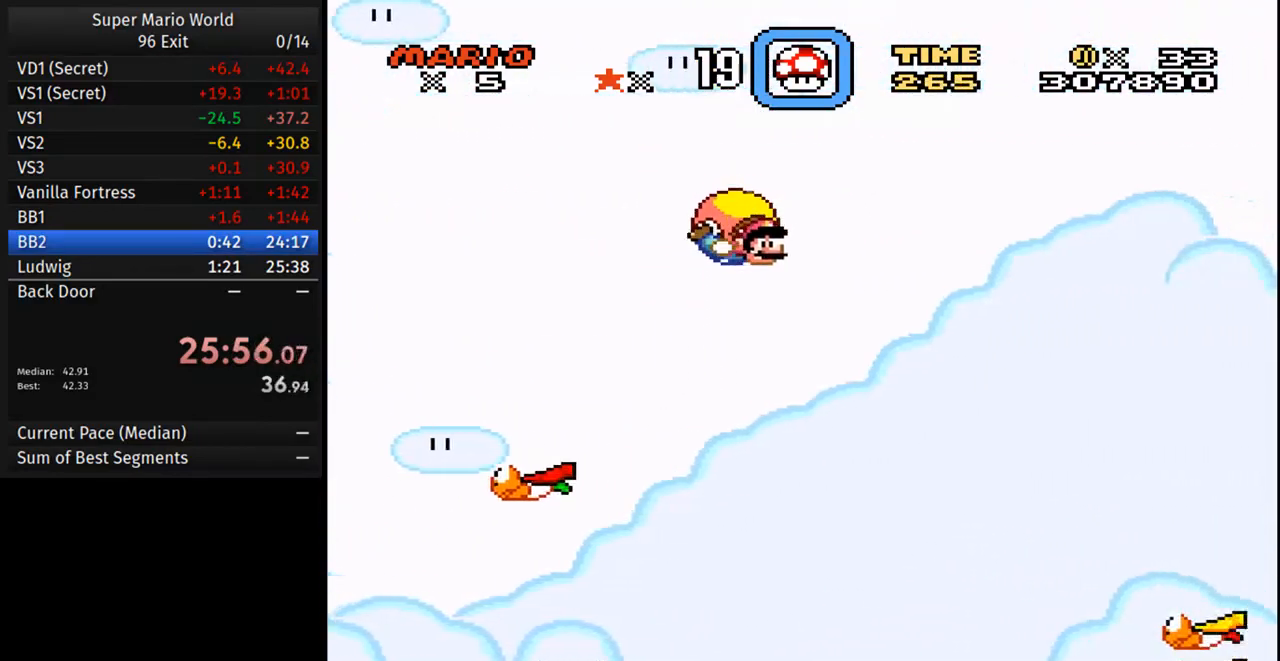
{"buttons": ["Y", "DPAD_LEFT"], "events": [[17, "DPAD_LEFT", "down"]]}
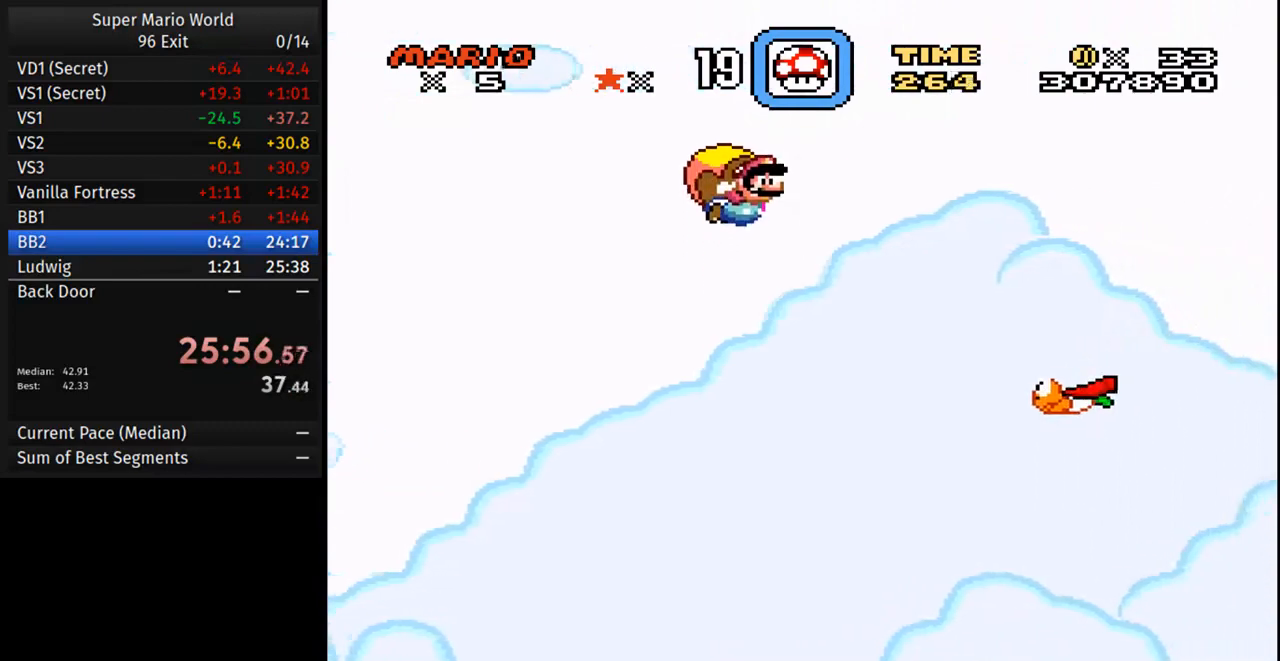
{"buttons": ["Y", "DPAD_LEFT"], "events": [[117, "DPAD_LEFT", "up"], [483, "DPAD_LEFT", "down"]]}
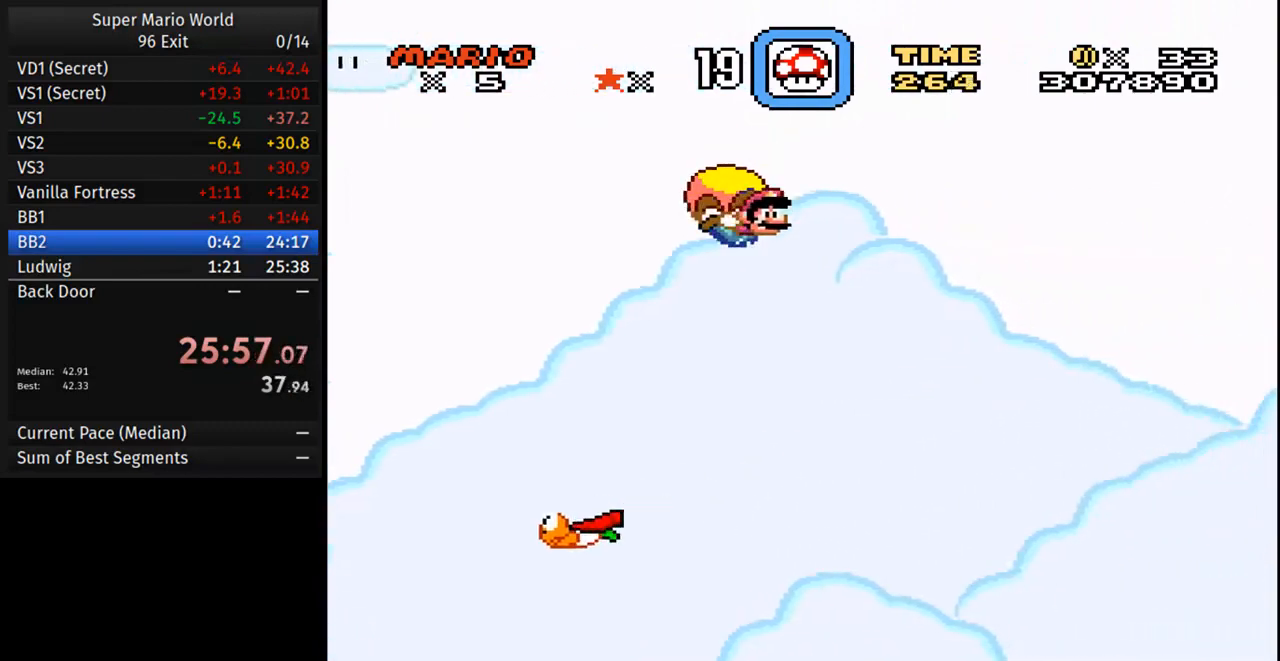
{"buttons": ["Y"], "events": [[417, "DPAD_LEFT", "up"]]}
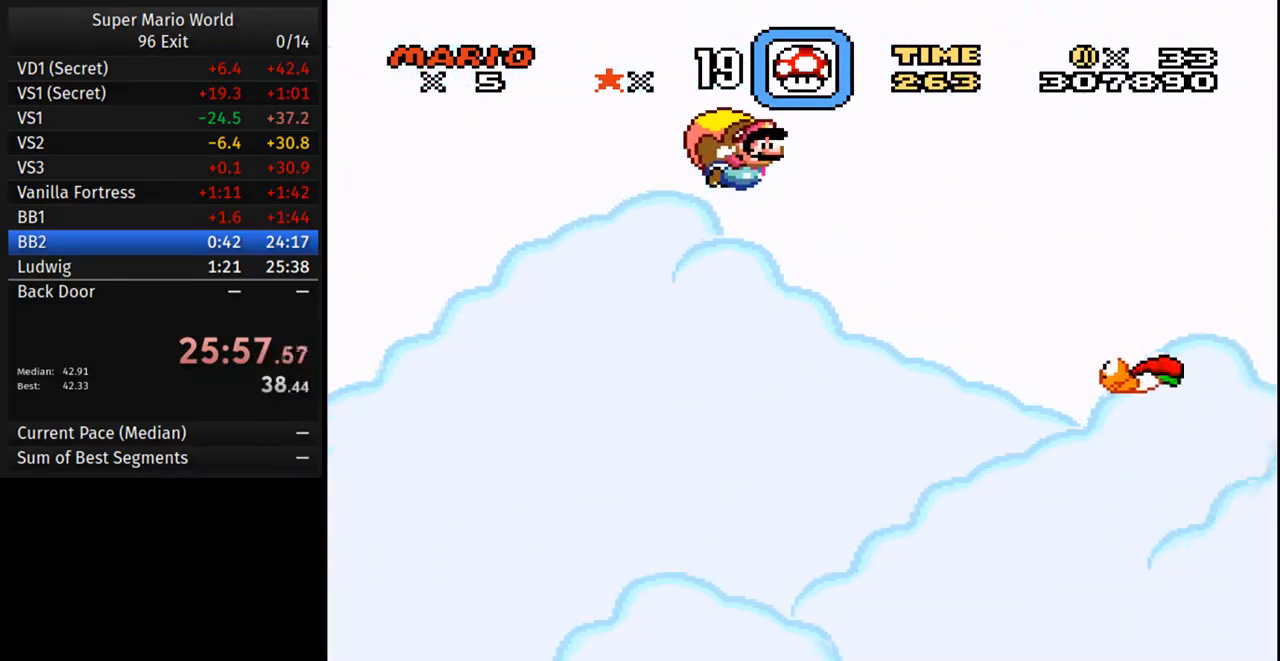
{"buttons": ["Y", "DPAD_LEFT"], "events": [[417, "DPAD_LEFT", "down"]]}
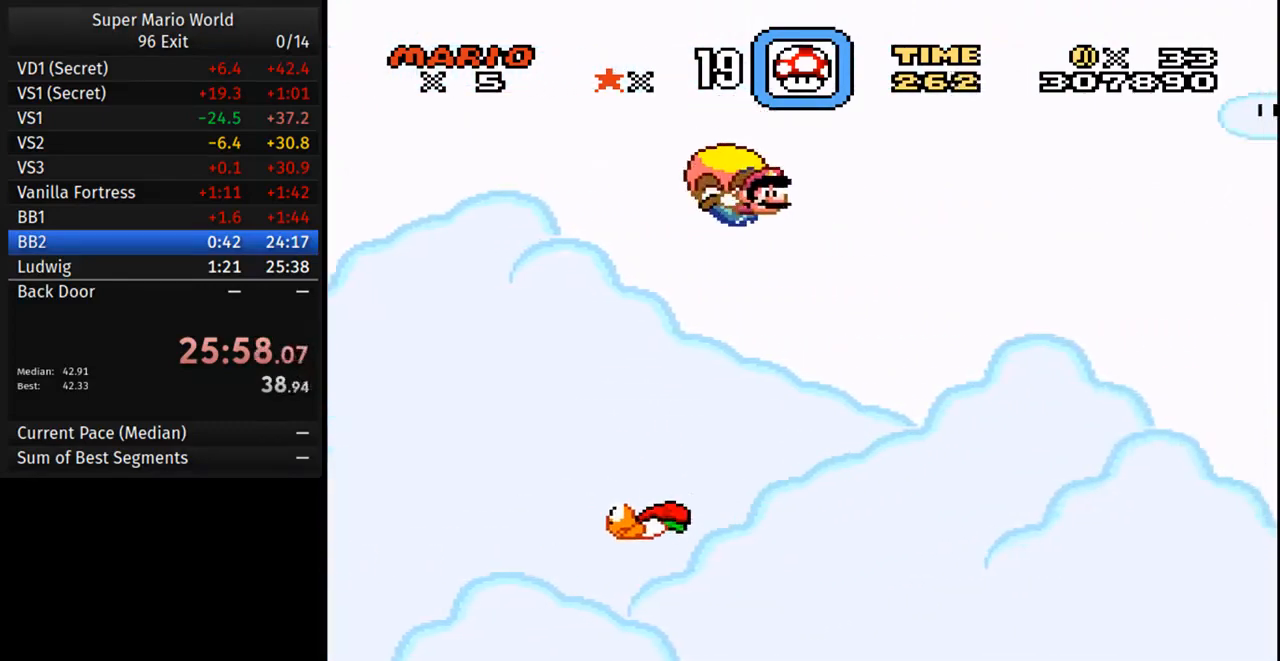
{"buttons": ["Y"], "events": [[317, "DPAD_LEFT", "up"]]}
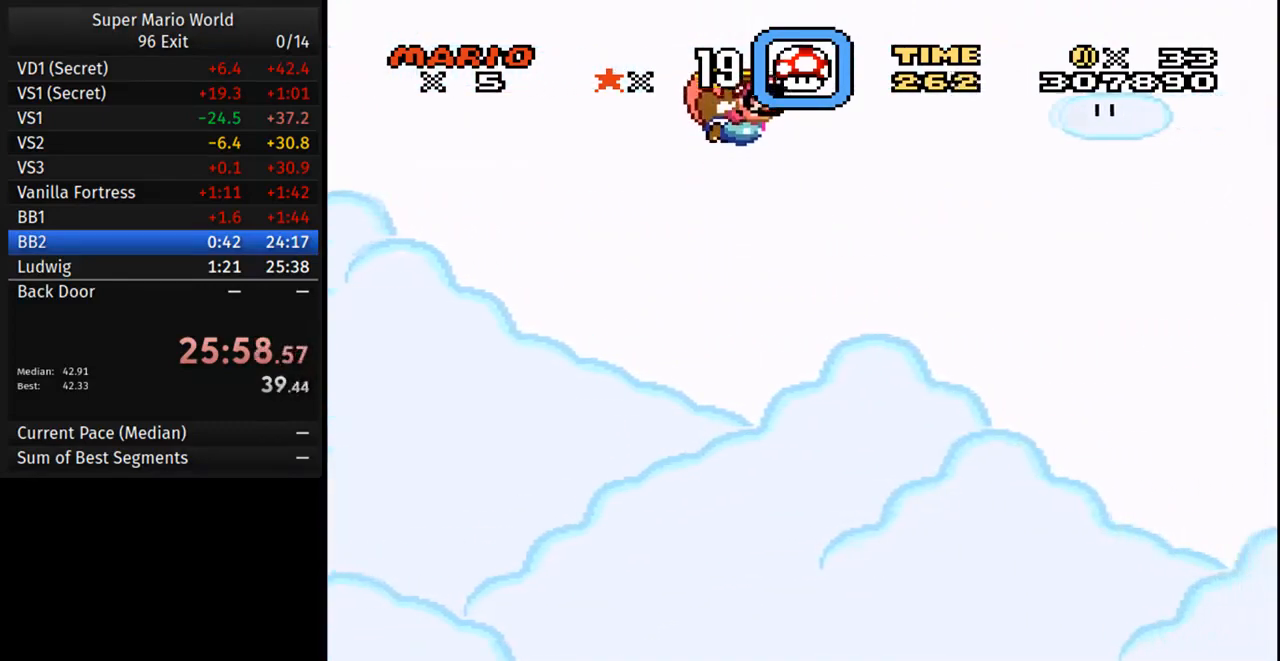
{"buttons": ["Y", "DPAD_LEFT"], "events": [[400, "DPAD_LEFT", "down"]]}
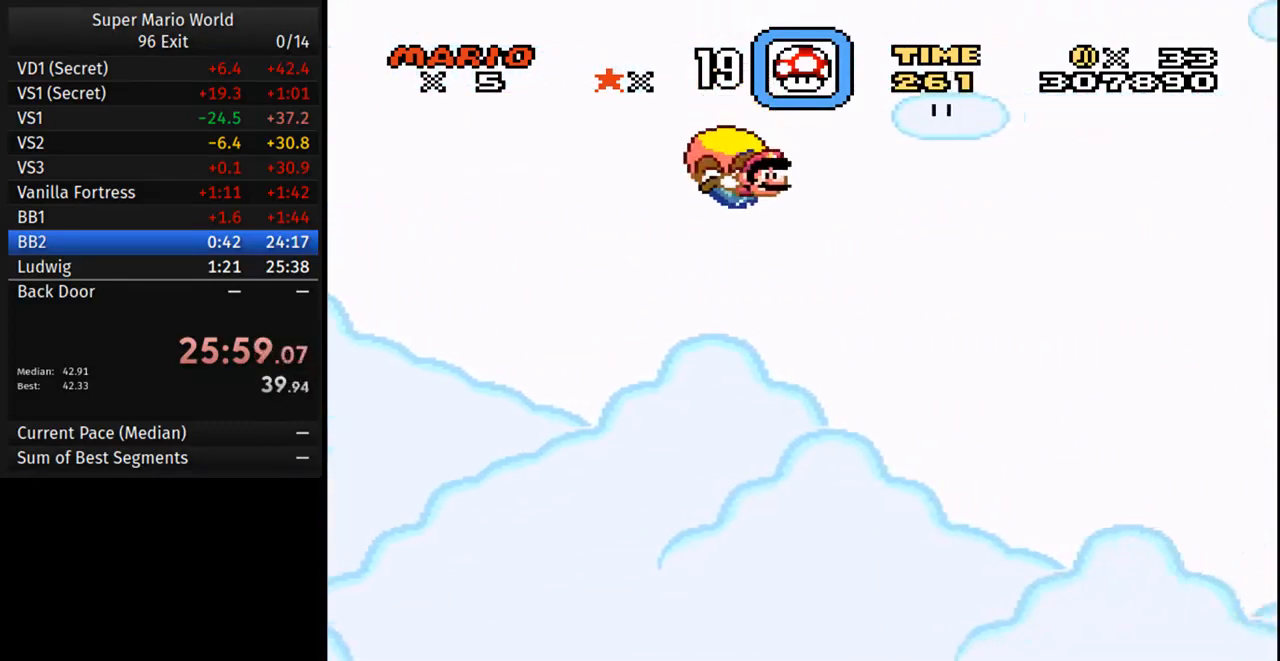
{"buttons": ["Y"], "events": [[117, "DPAD_LEFT", "up"]]}
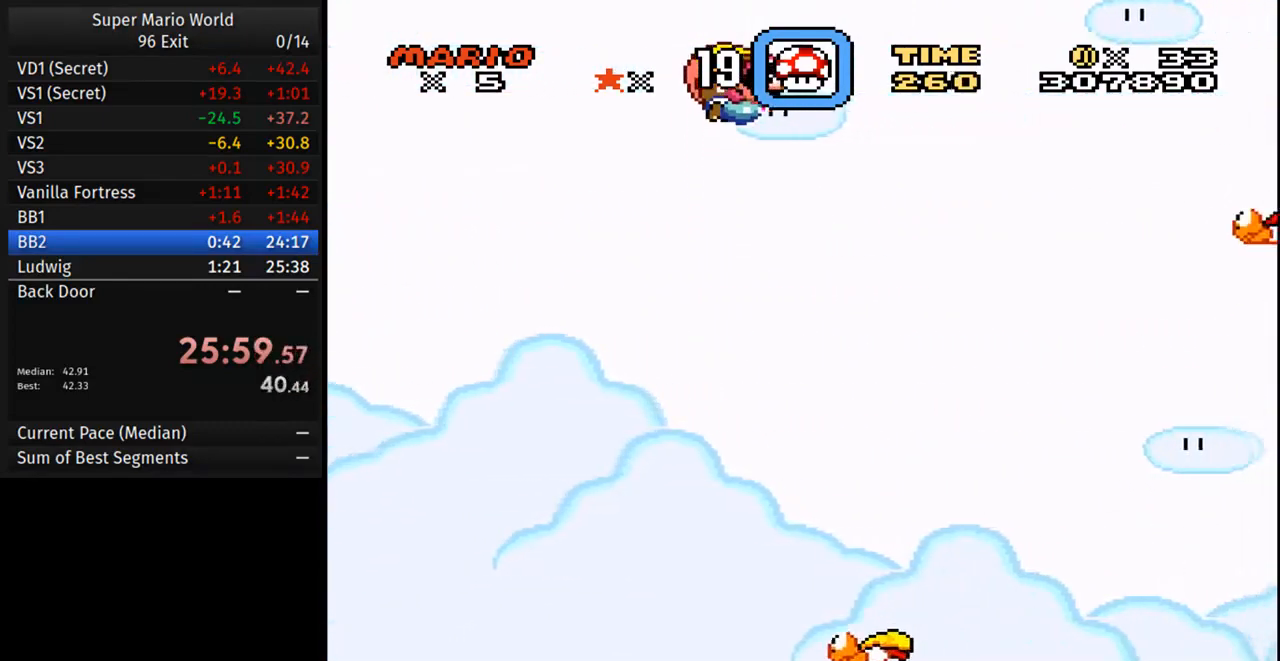
{"buttons": ["Y", "DPAD_LEFT"], "events": [[483, "DPAD_LEFT", "down"]]}
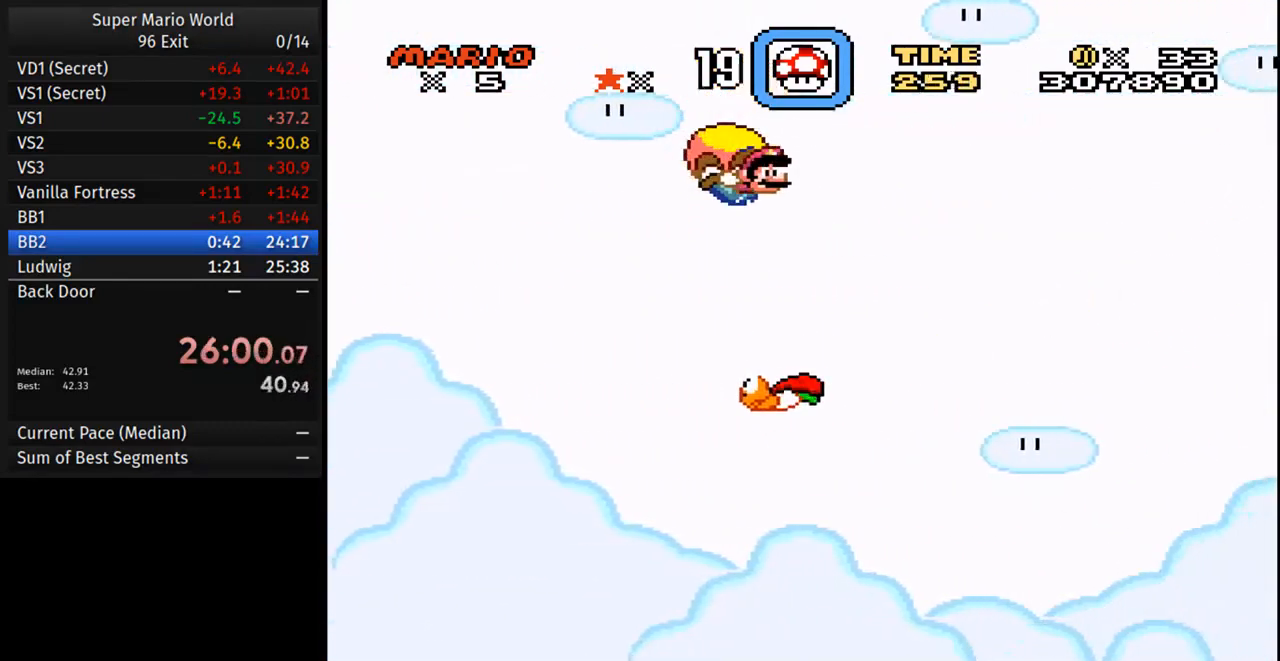
{"buttons": ["Y"], "events": [[150, "DPAD_LEFT", "up"]]}
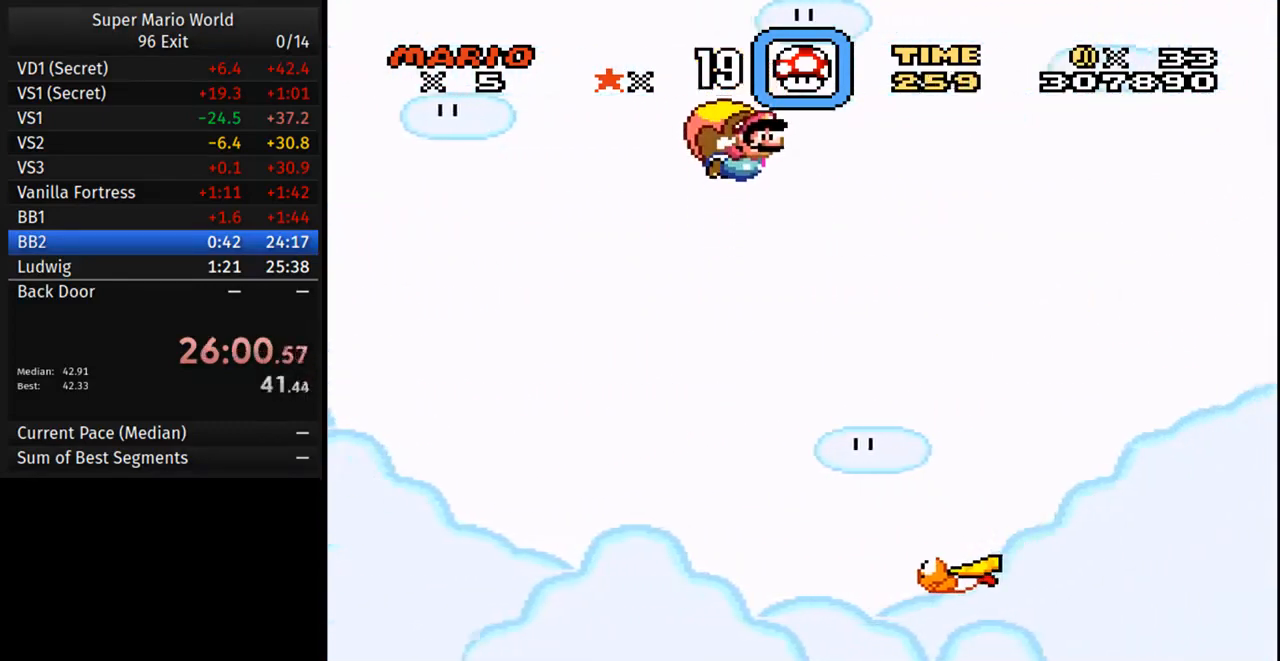
{"buttons": ["Y", "DPAD_LEFT"], "events": [[433, "DPAD_LEFT", "down"]]}
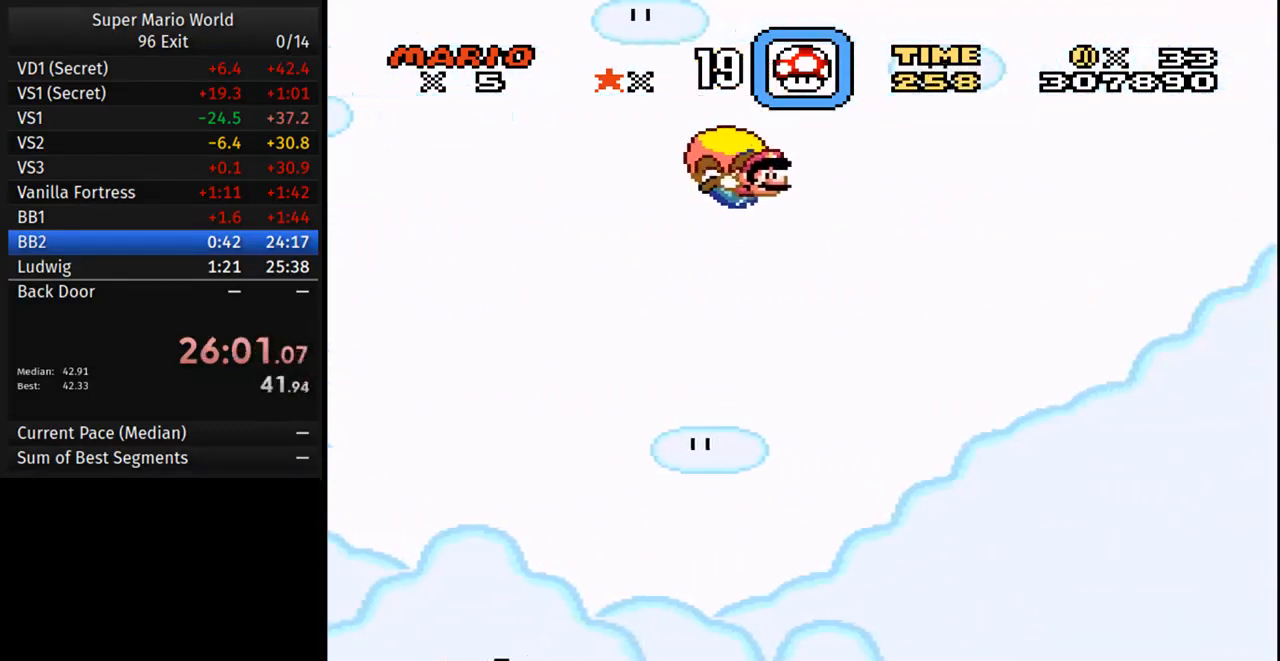
{"buttons": ["Y"], "events": [[267, "DPAD_LEFT", "up"]]}
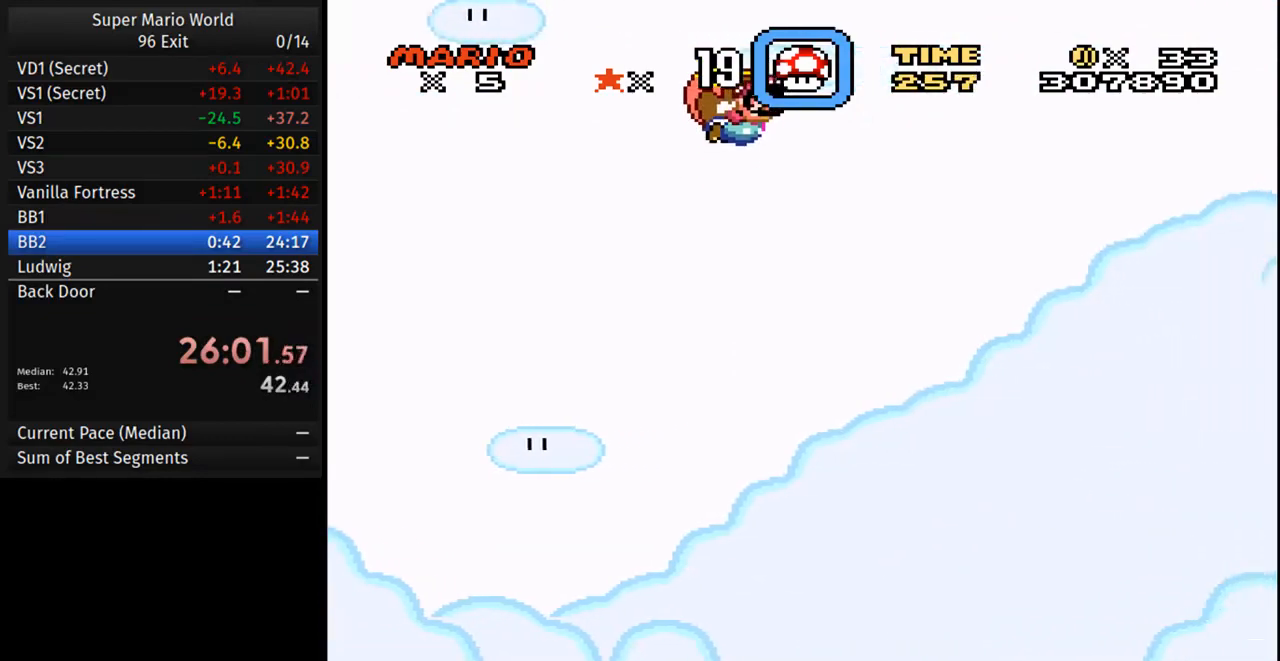
{"buttons": ["Y"], "events": []}
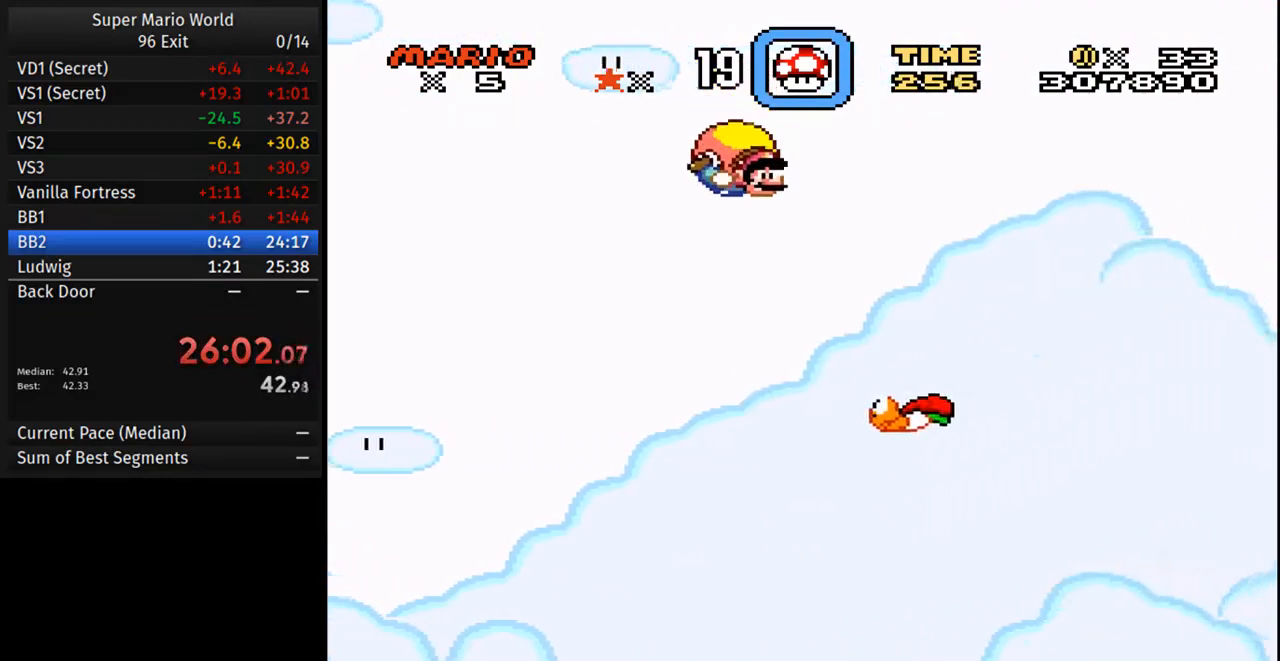
{"buttons": ["Y"], "events": [[17, "DPAD_LEFT", "down"], [500, "DPAD_LEFT", "up"]]}
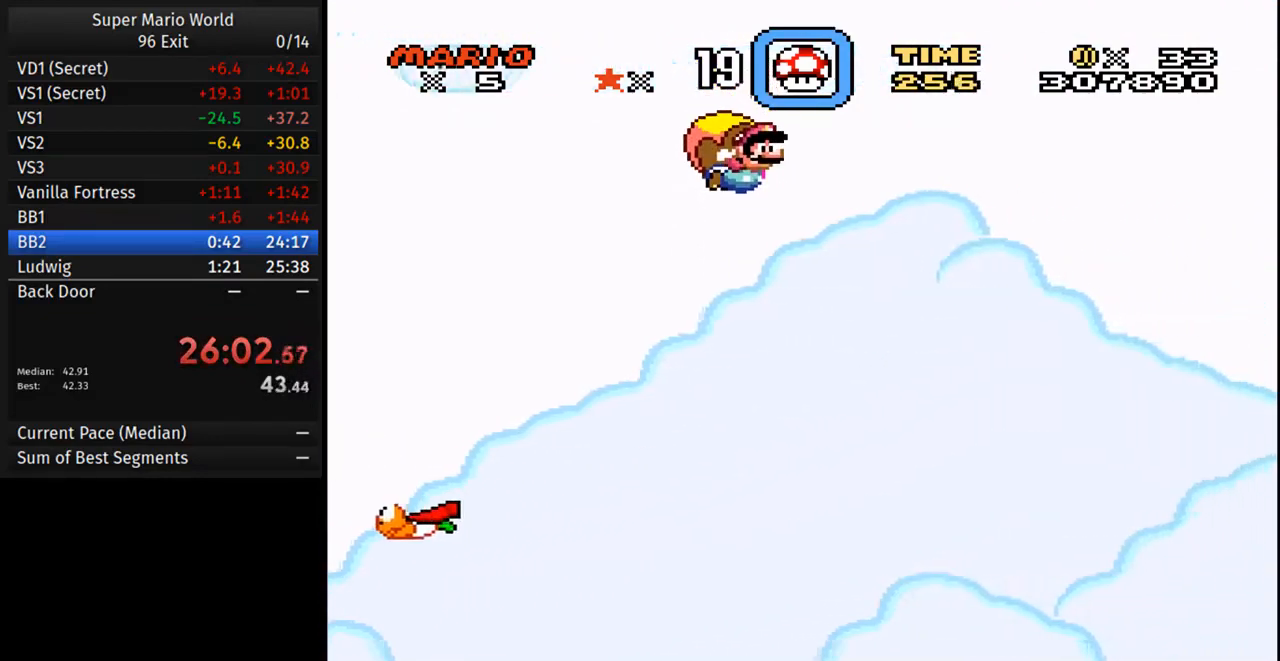
{"buttons": ["Y", "DPAD_LEFT"], "events": [[450, "DPAD_LEFT", "down"]]}
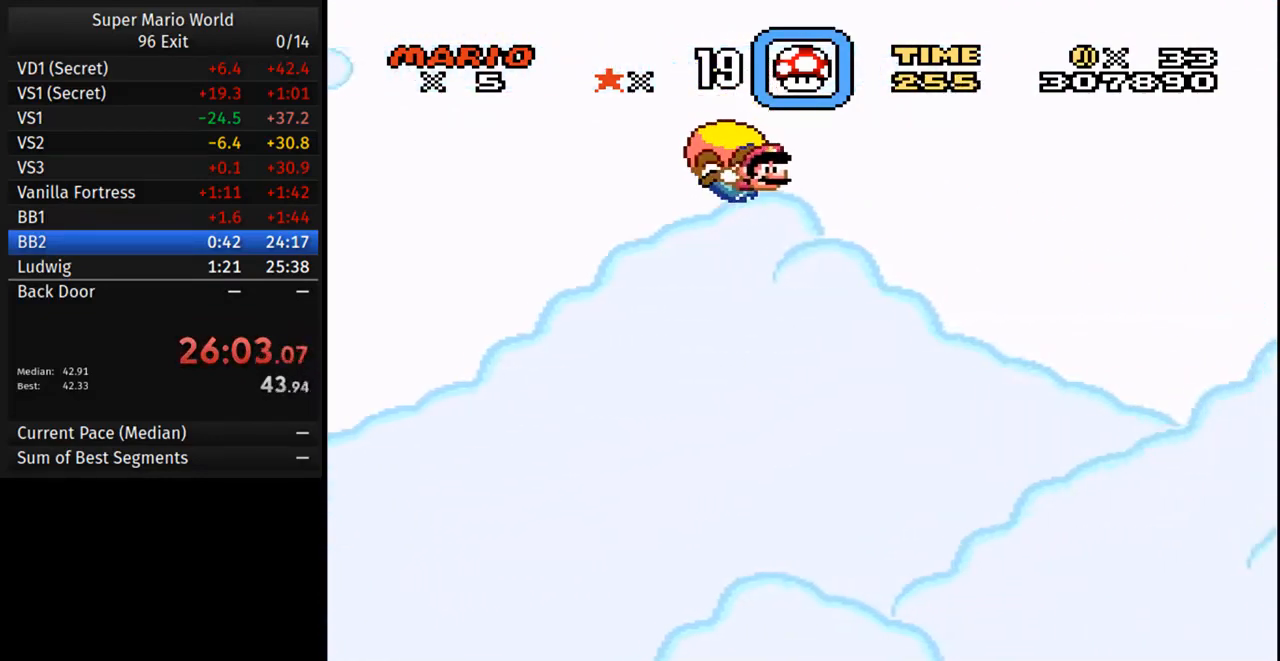
{"buttons": ["Y"], "events": [[200, "DPAD_LEFT", "up"]]}
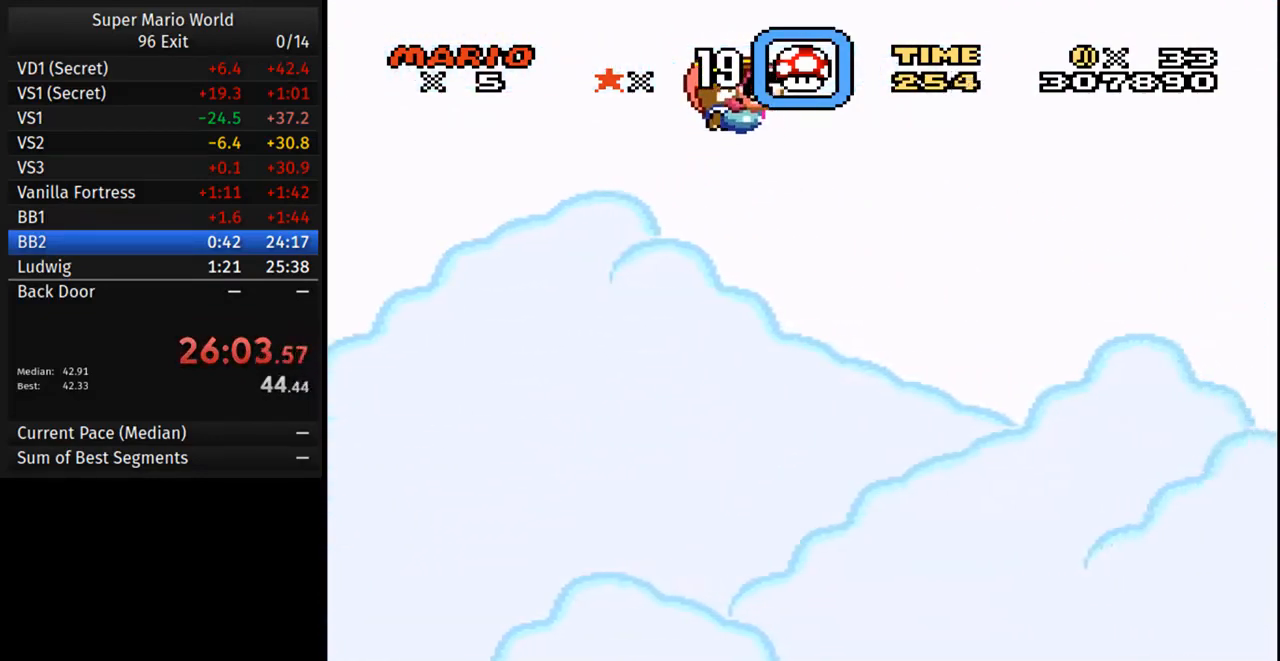
{"buttons": ["Y"], "events": []}
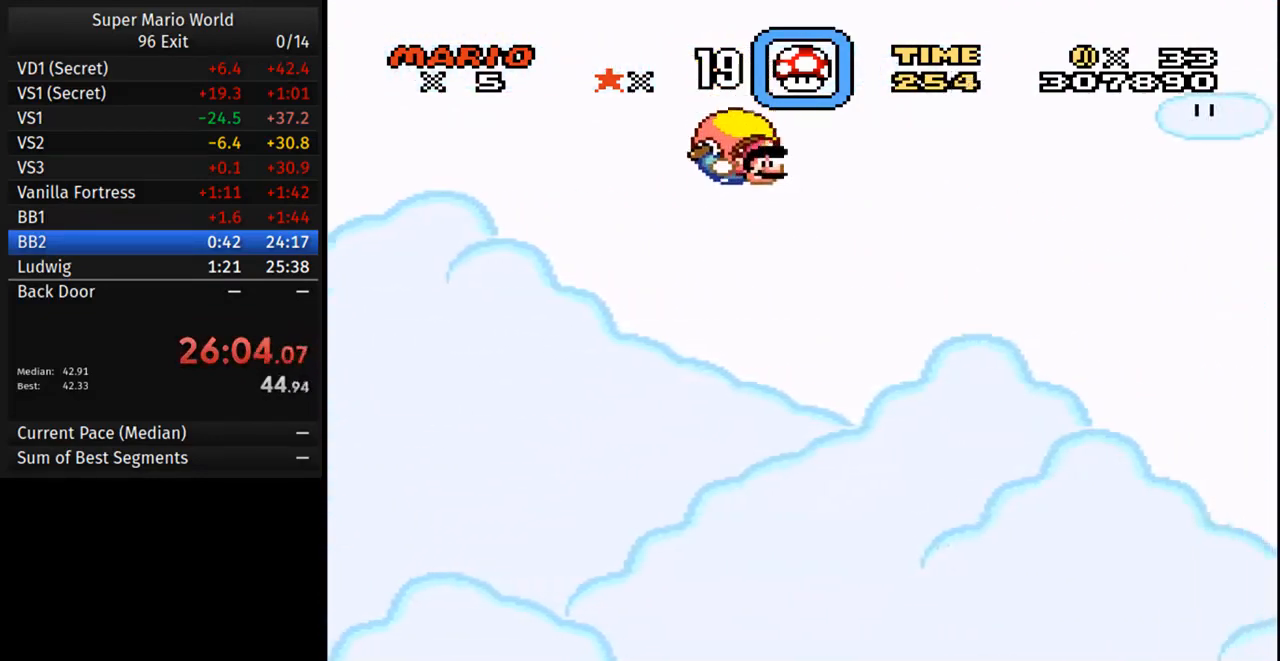
{"buttons": ["Y"], "events": [[17, "DPAD_LEFT", "down"], [183, "DPAD_LEFT", "up"]]}
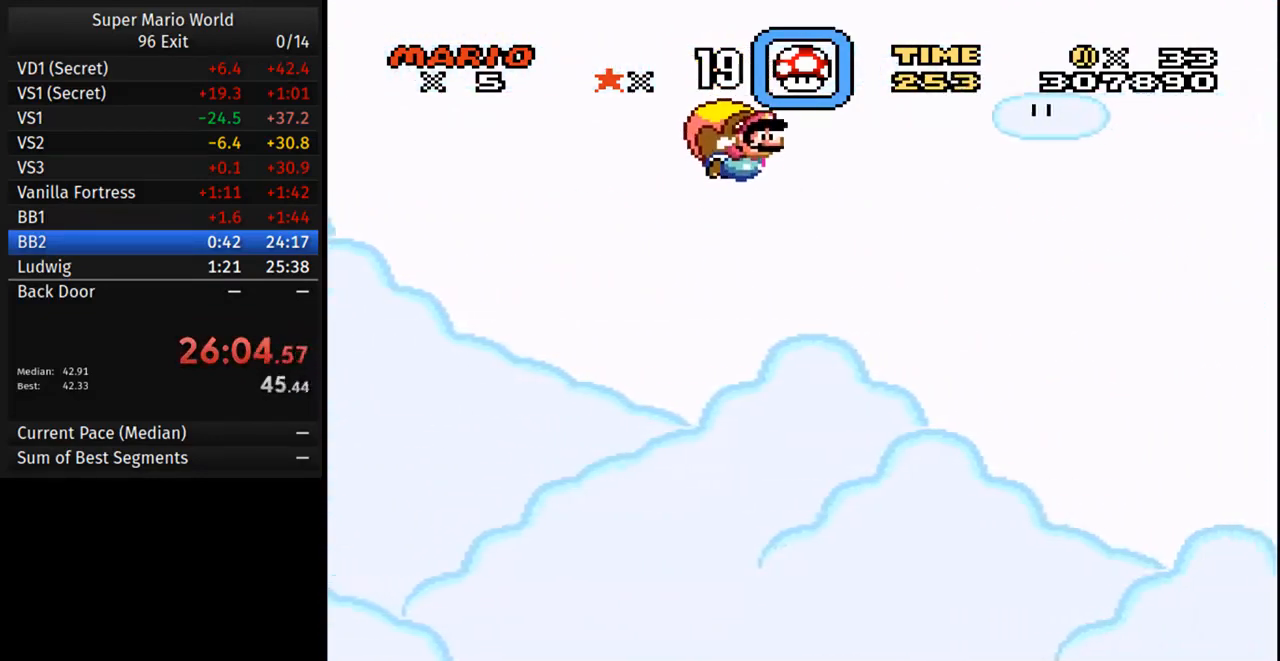
{"buttons": ["Y", "DPAD_LEFT"], "events": [[467, "DPAD_LEFT", "down"]]}
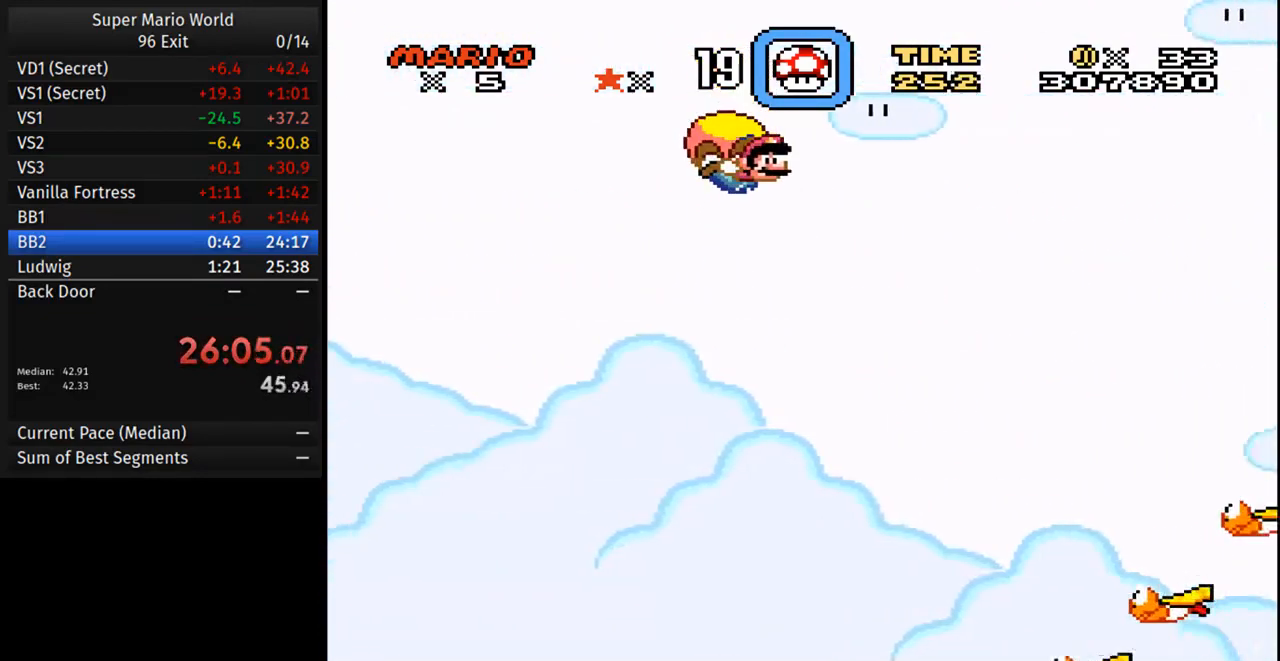
{"buttons": ["Y"], "events": [[200, "DPAD_LEFT", "up"]]}
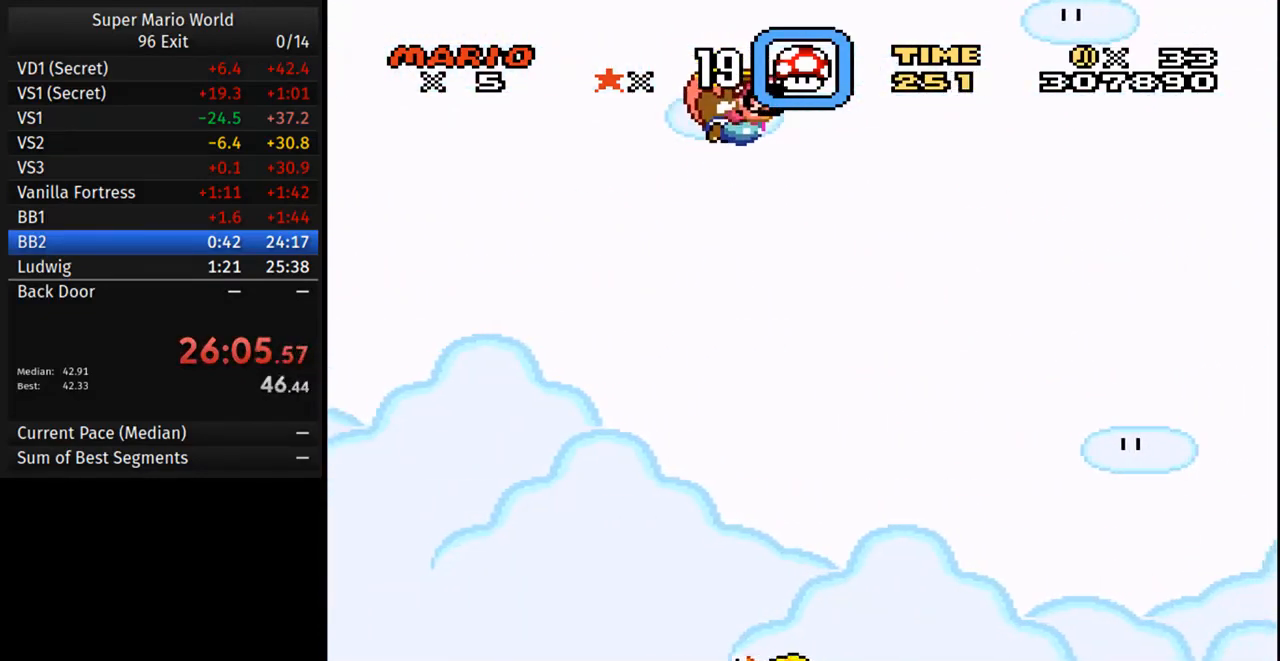
{"buttons": ["Y"], "events": []}
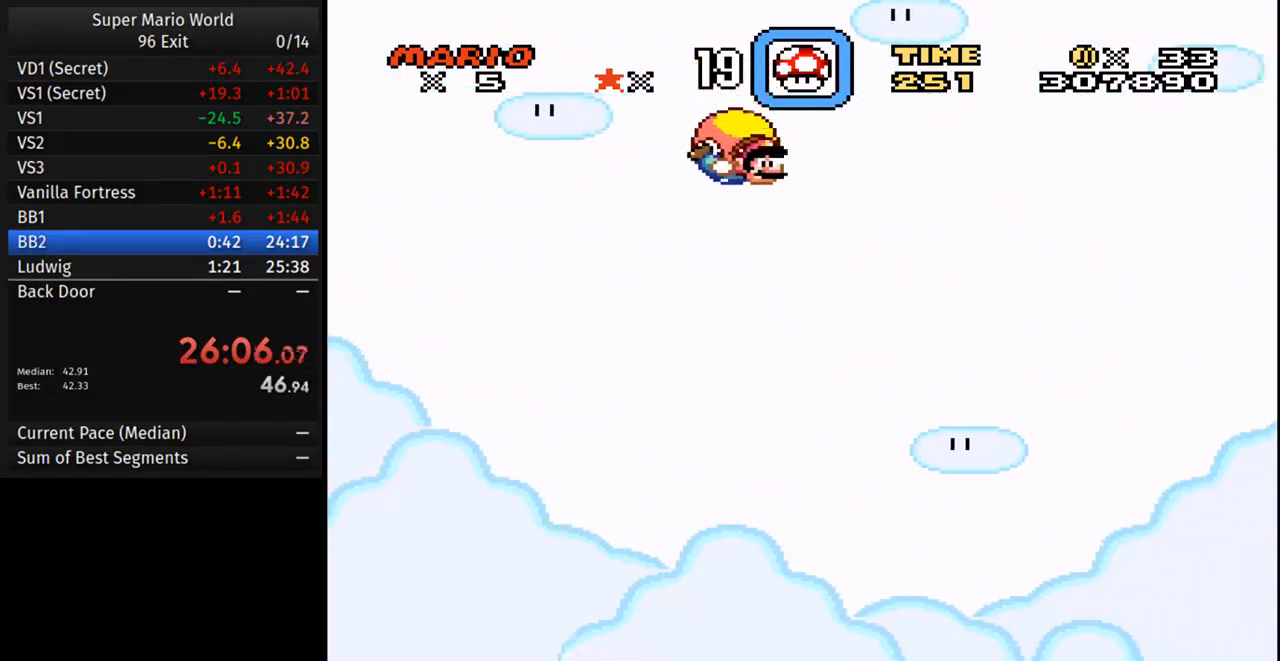
{"buttons": ["Y"], "events": []}
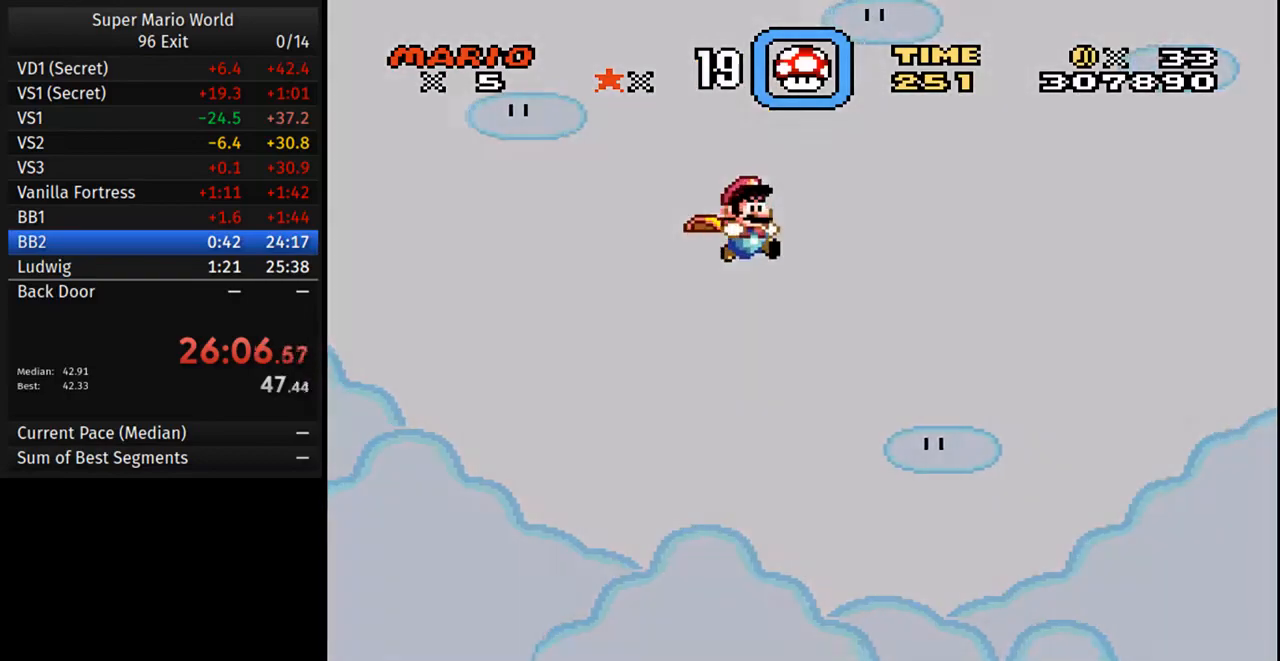
{"buttons": [], "events": [[117, "Y", "up"]]}